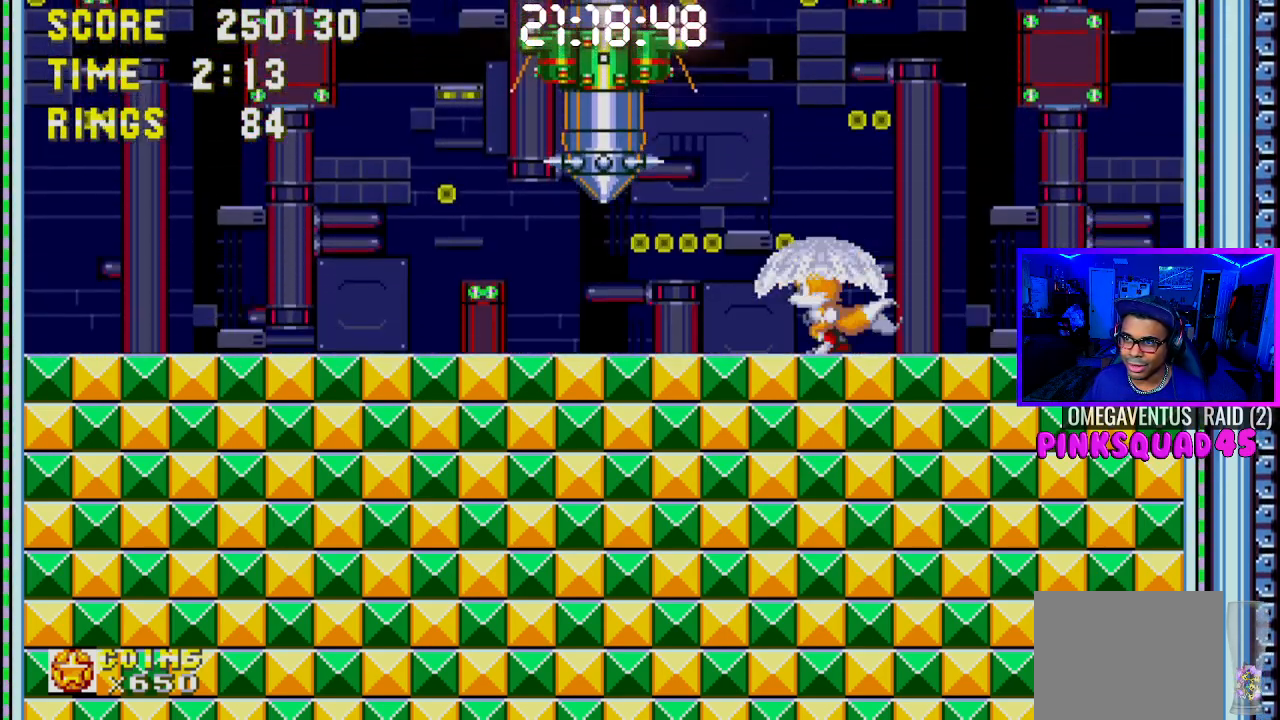
Gameplay with a controller (PlayStation layout); each line is a JSON object with the inputs held at the frame after it. "events" lists button and stick changes between this image and that frame as [ms after this image, input, new state], when the widget could be followed in between. Not read: L3.
{"buttons": ["CROSS", "DPAD_LEFT"], "left_stick": "center", "right_stick": "center", "events": [[17, "CROSS", "down"]]}
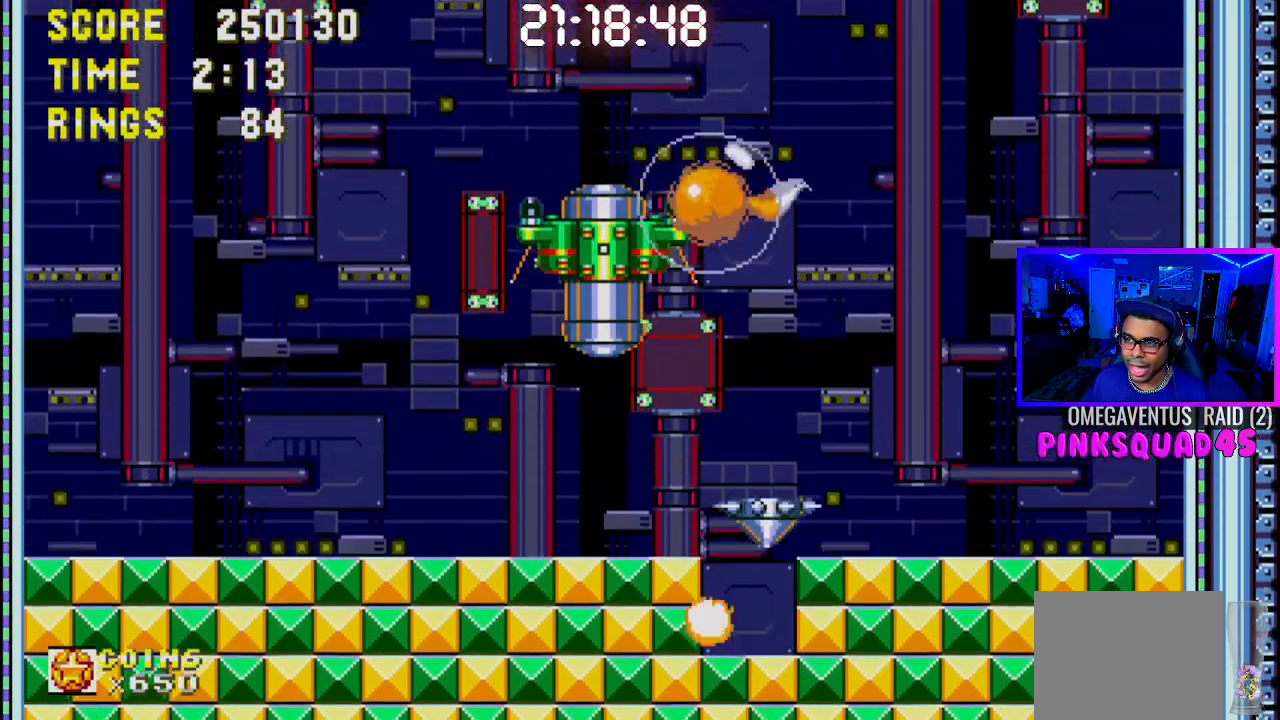
{"buttons": ["DPAD_LEFT"], "left_stick": "center", "right_stick": "center", "events": [[133, "CROSS", "up"]]}
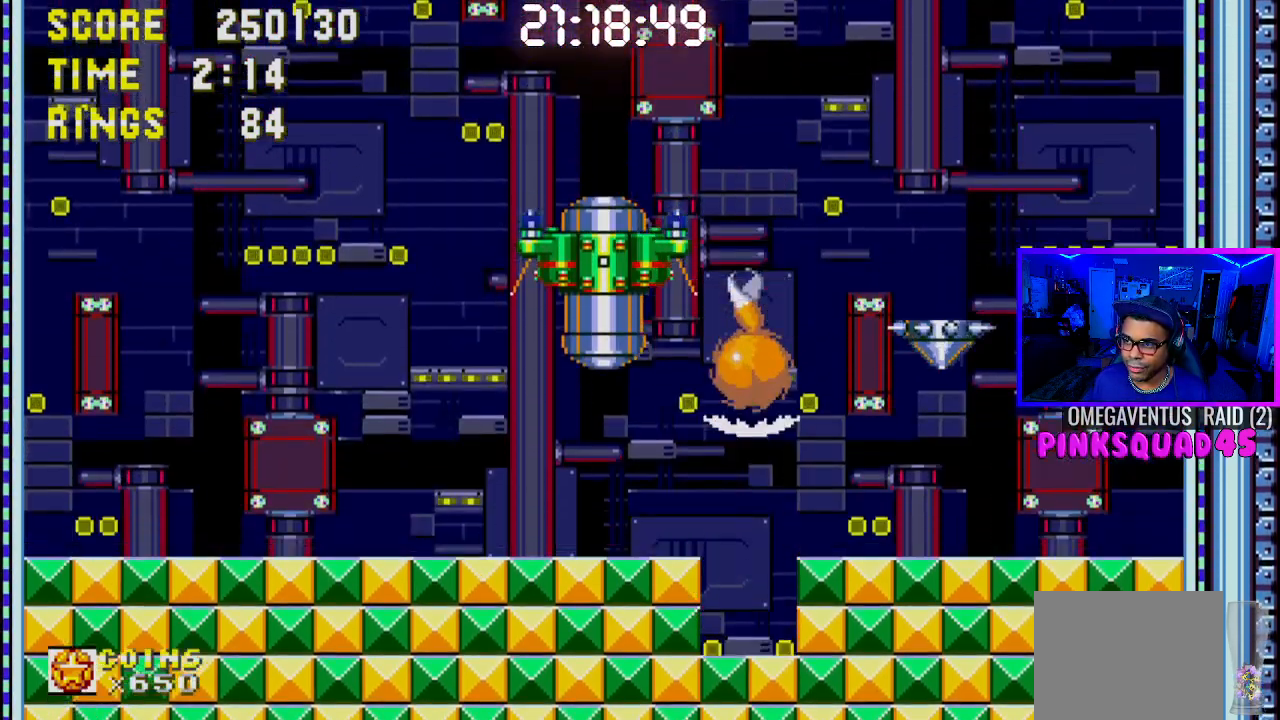
{"buttons": ["CROSS", "DPAD_LEFT"], "left_stick": "center", "right_stick": "center", "events": [[83, "DPAD_LEFT", "up"], [233, "CROSS", "down"], [333, "DPAD_LEFT", "down"]]}
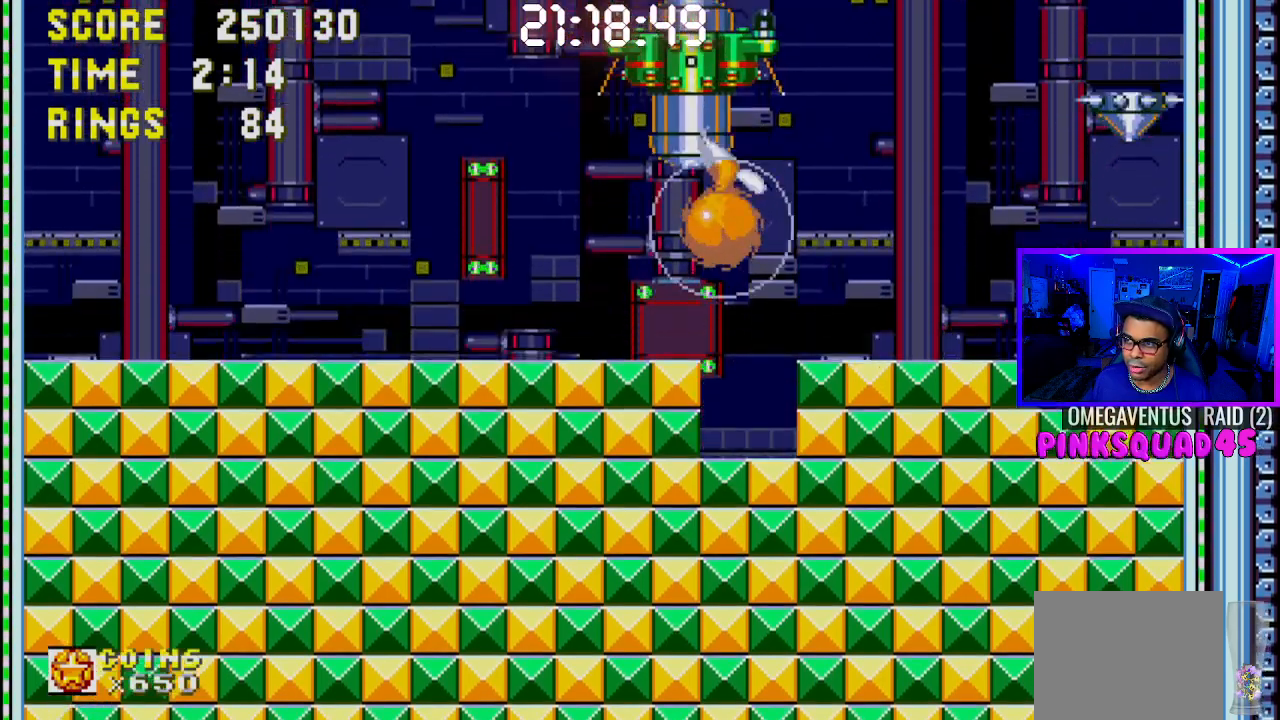
{"buttons": [], "left_stick": "center", "right_stick": "center", "events": [[183, "CROSS", "up"], [417, "DPAD_LEFT", "up"]]}
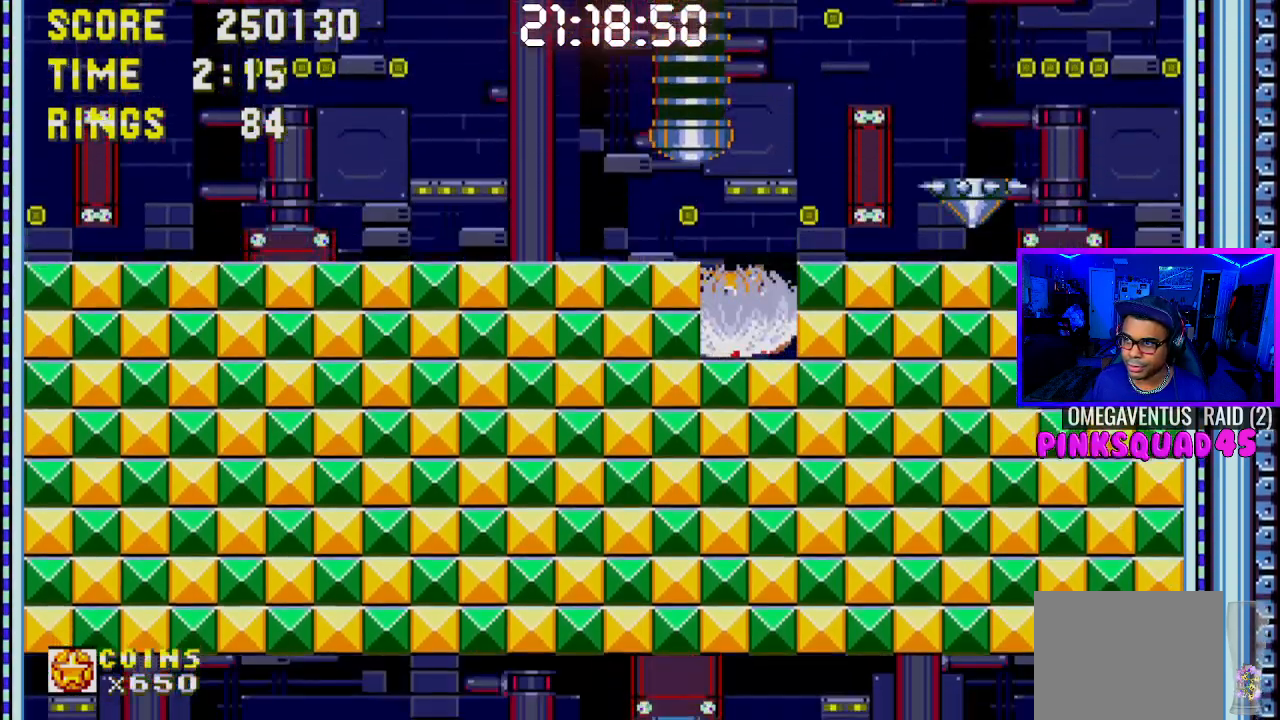
{"buttons": [], "left_stick": "center", "right_stick": "center", "events": [[100, "DPAD_DOWN", "down"], [433, "DPAD_DOWN", "up"]]}
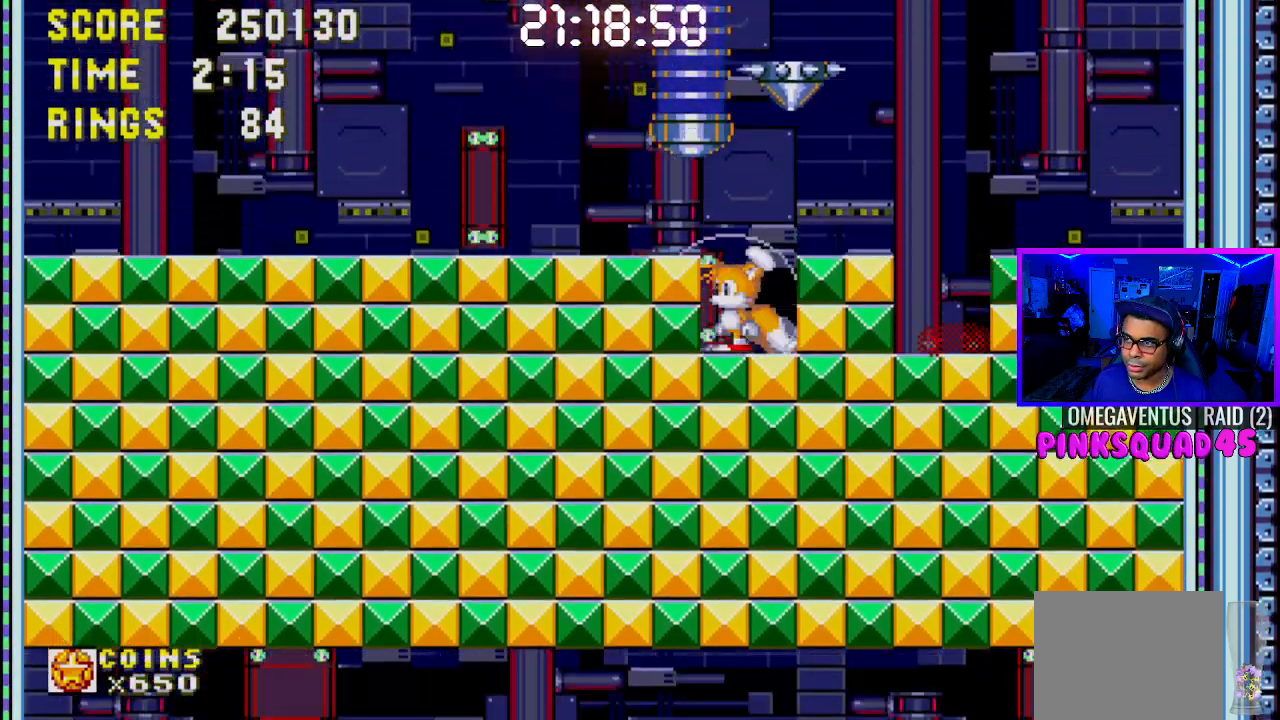
{"buttons": ["CROSS", "DPAD_LEFT"], "left_stick": "center", "right_stick": "center", "events": [[367, "DPAD_LEFT", "down"], [467, "CROSS", "down"]]}
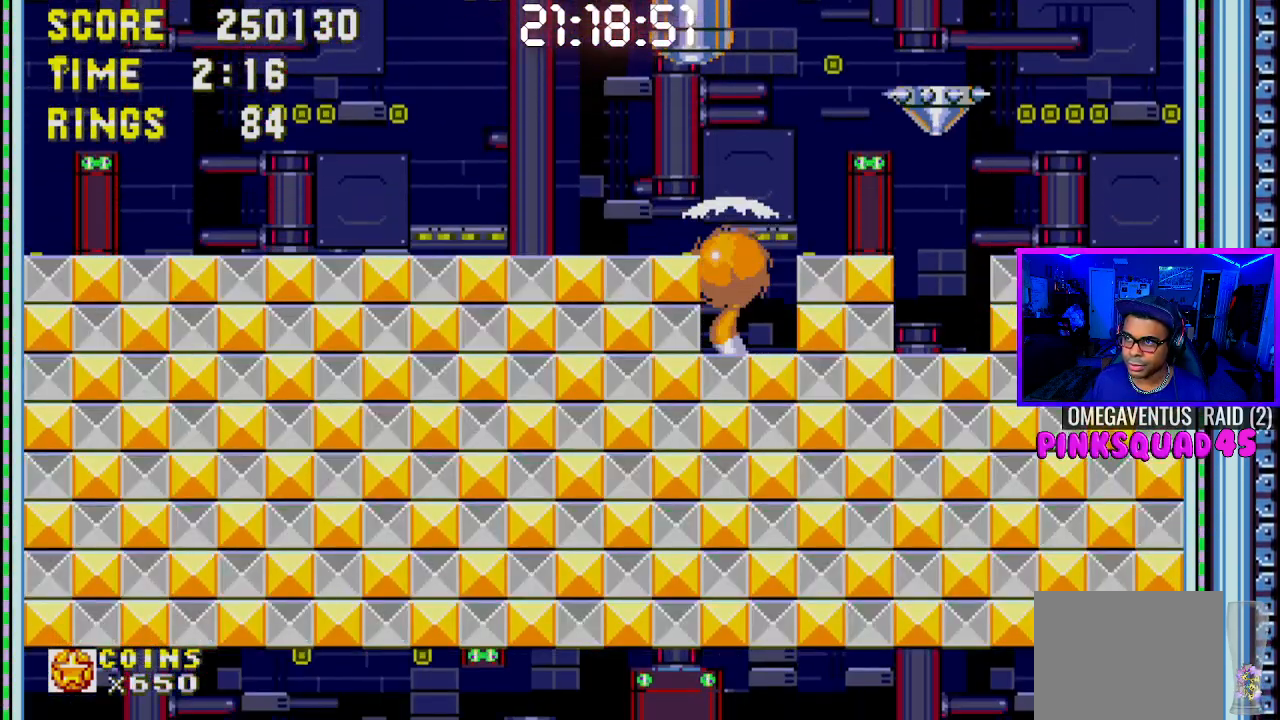
{"buttons": ["DPAD_LEFT"], "left_stick": "center", "right_stick": "center", "events": [[367, "CROSS", "up"]]}
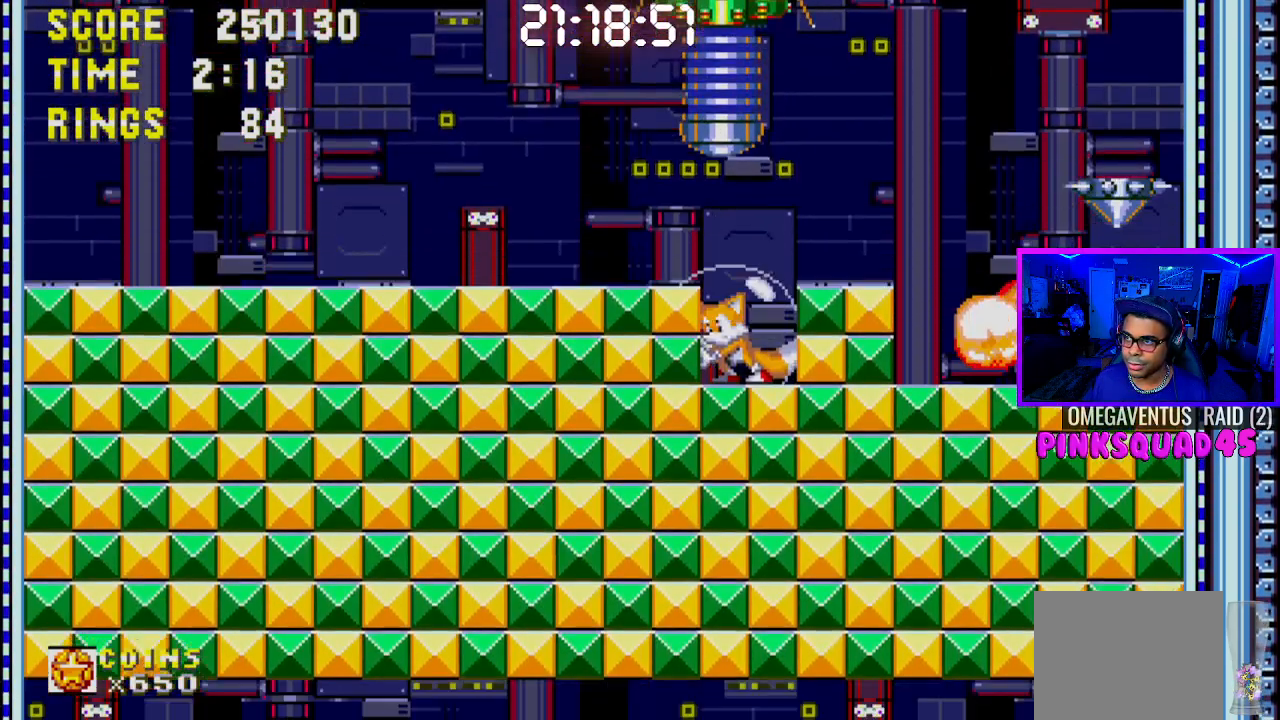
{"buttons": ["DPAD_DOWN"], "left_stick": "center", "right_stick": "center"}
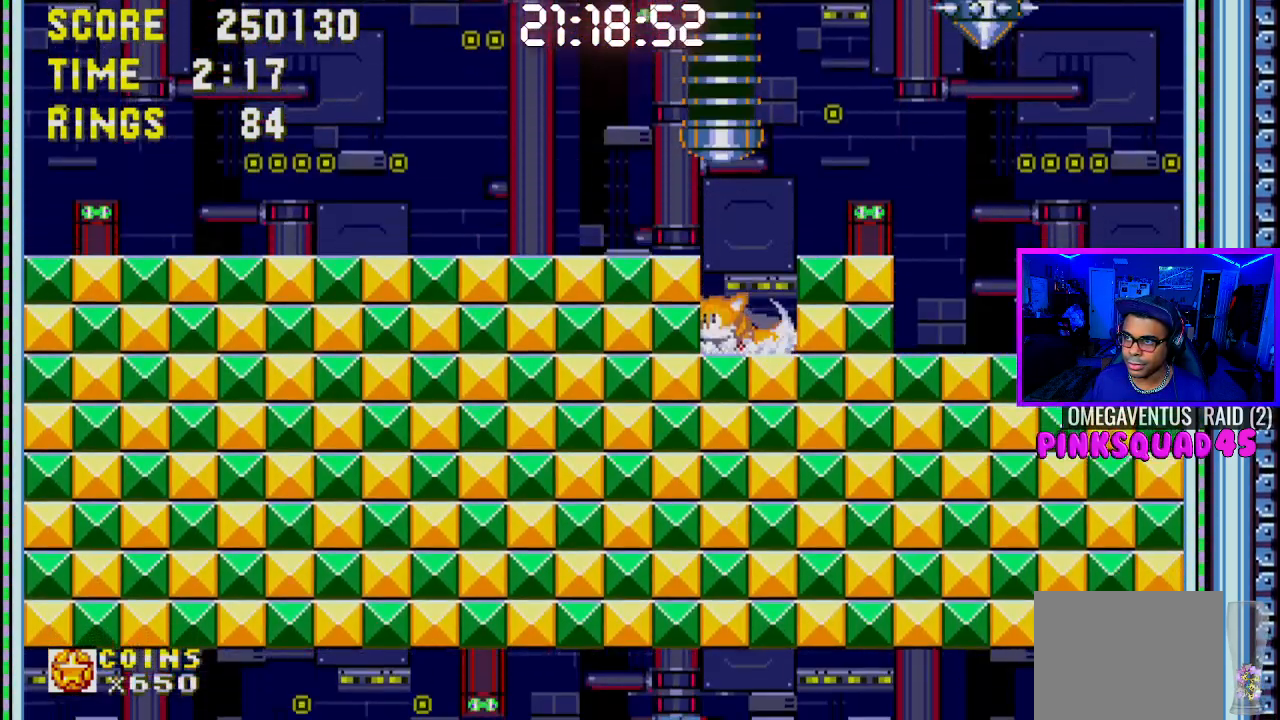
{"buttons": ["DPAD_DOWN"], "left_stick": "center", "right_stick": "center", "events": []}
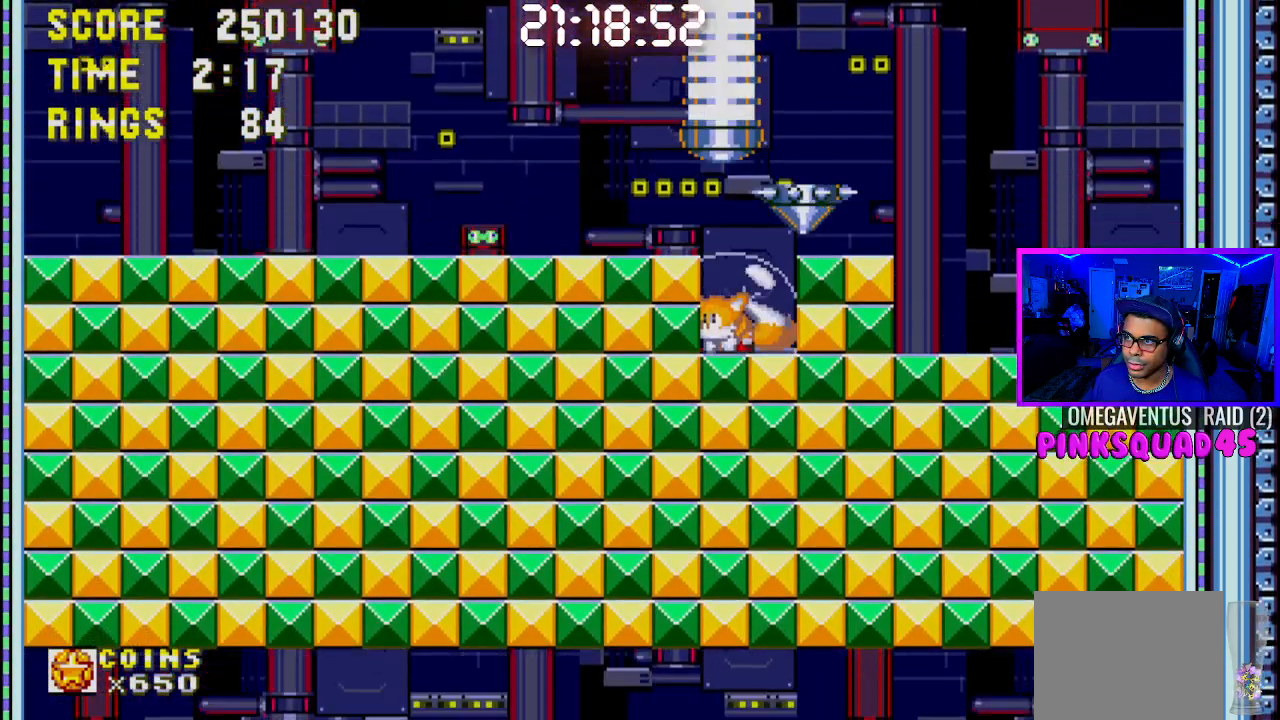
{"buttons": ["DPAD_DOWN"], "left_stick": "center", "right_stick": "center", "events": [[150, "CROSS", "down"], [217, "CROSS", "up"]]}
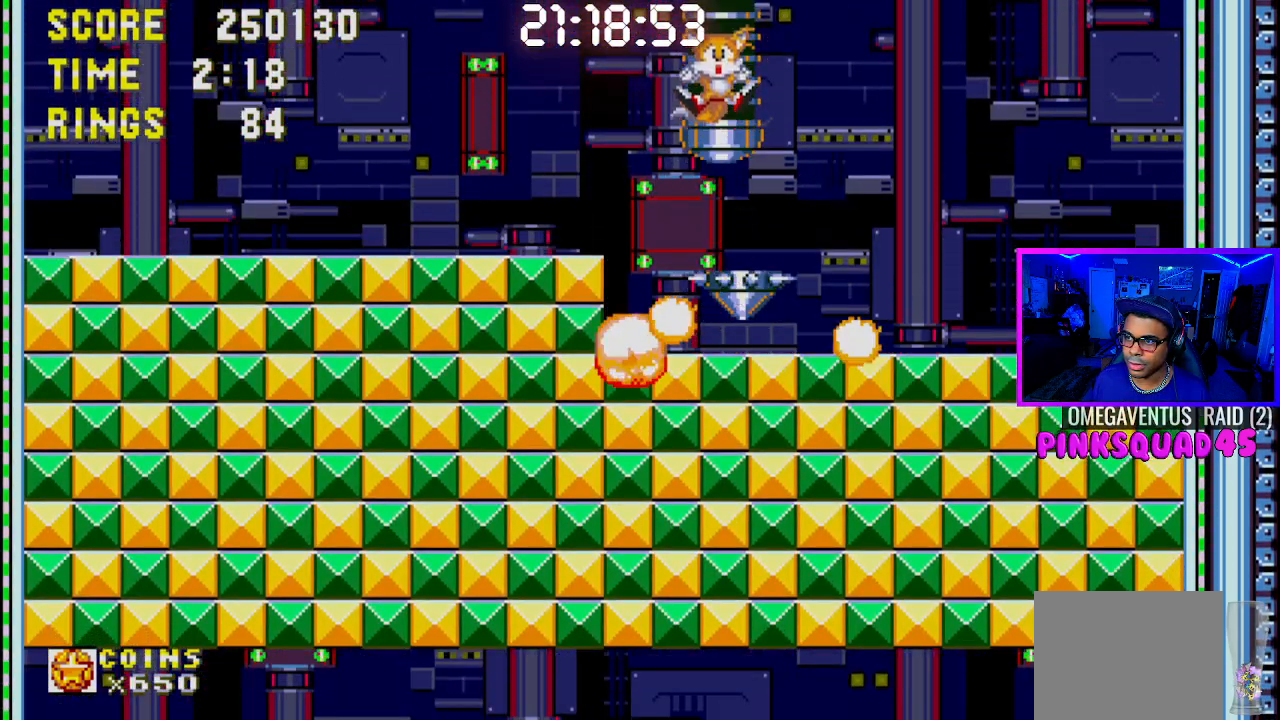
{"buttons": [], "left_stick": "center", "right_stick": "center", "events": [[17, "DPAD_DOWN", "up"]]}
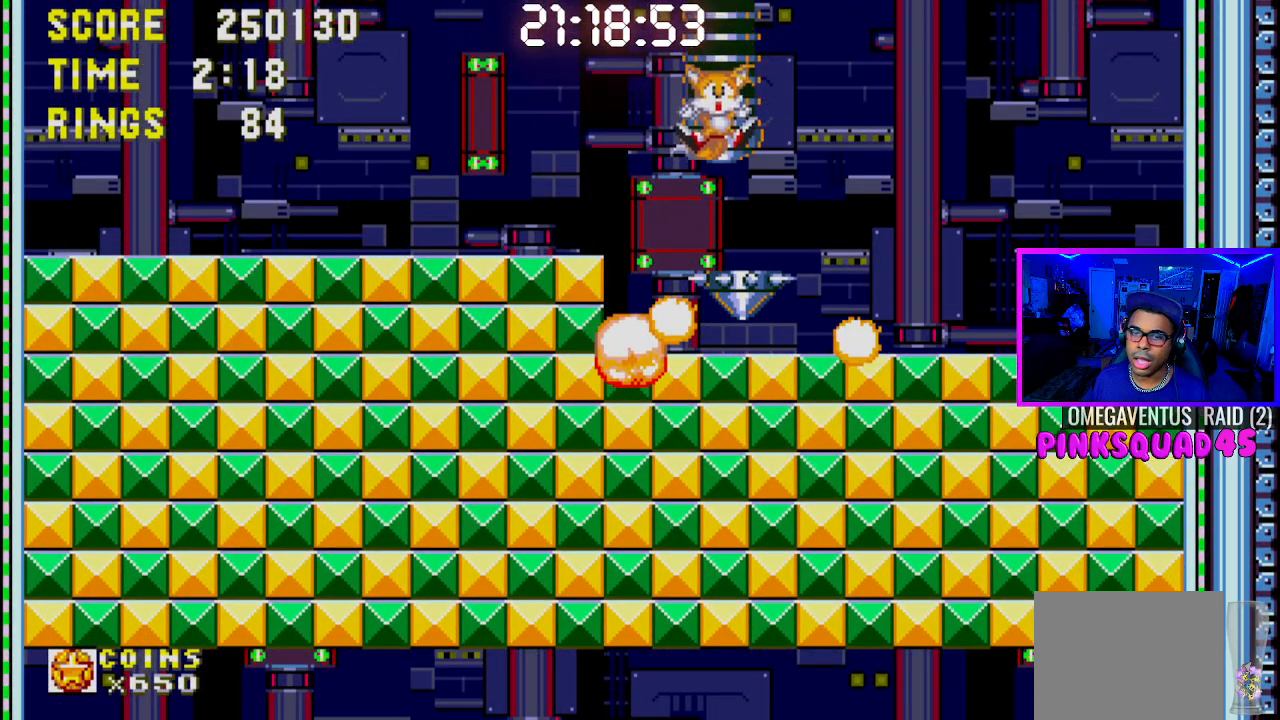
{"buttons": [], "left_stick": "center", "right_stick": "center", "events": []}
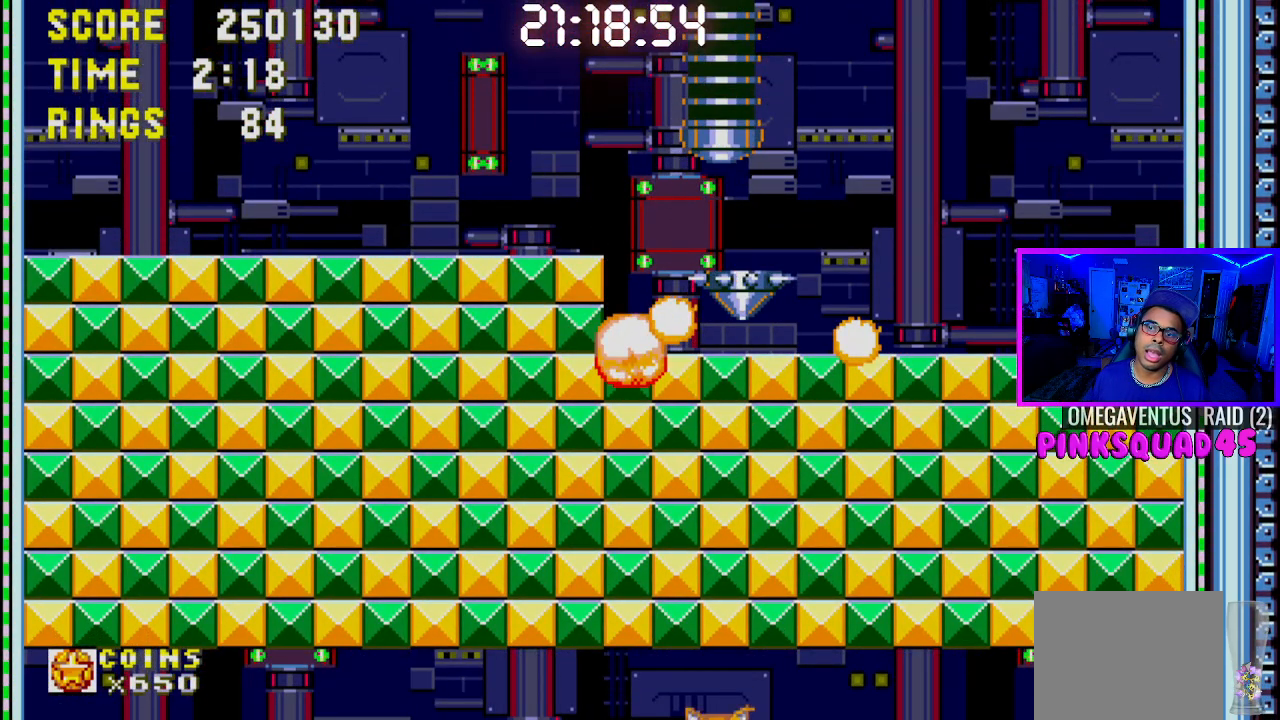
{"buttons": [], "left_stick": "center", "right_stick": "center", "events": []}
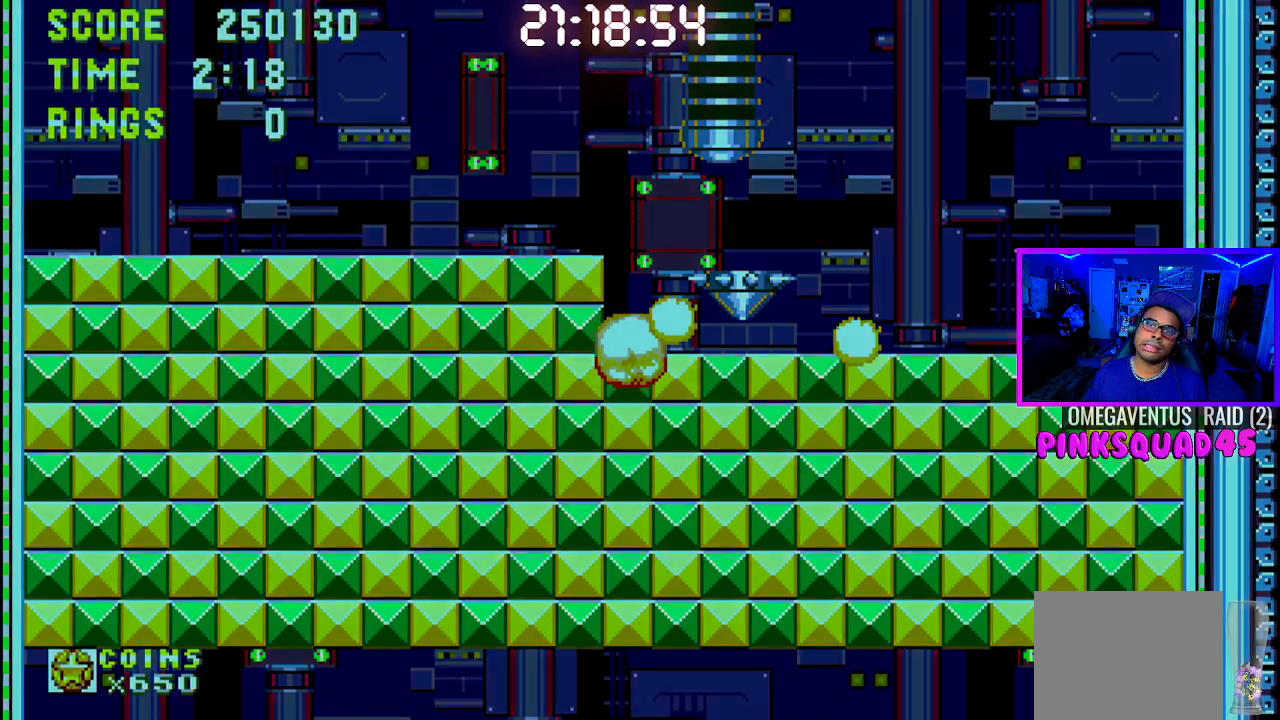
{"buttons": [], "left_stick": "center", "right_stick": "center", "events": []}
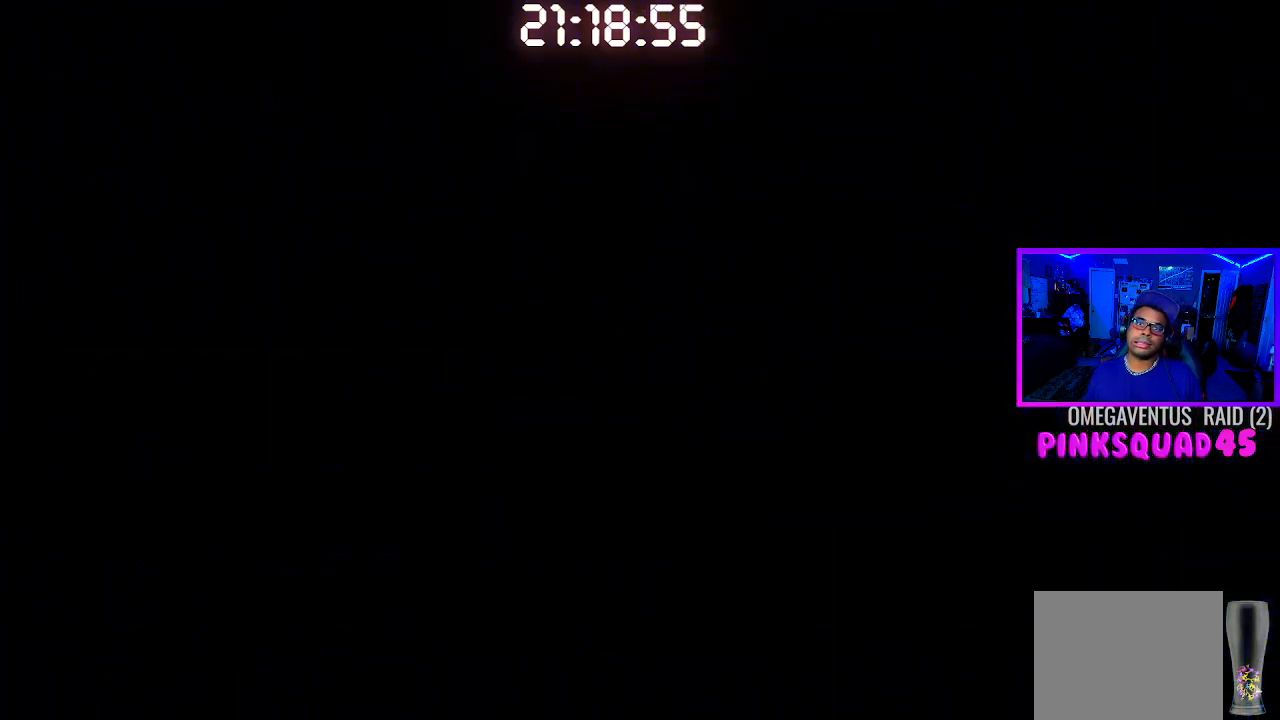
{"buttons": [], "left_stick": "center", "right_stick": "center", "events": []}
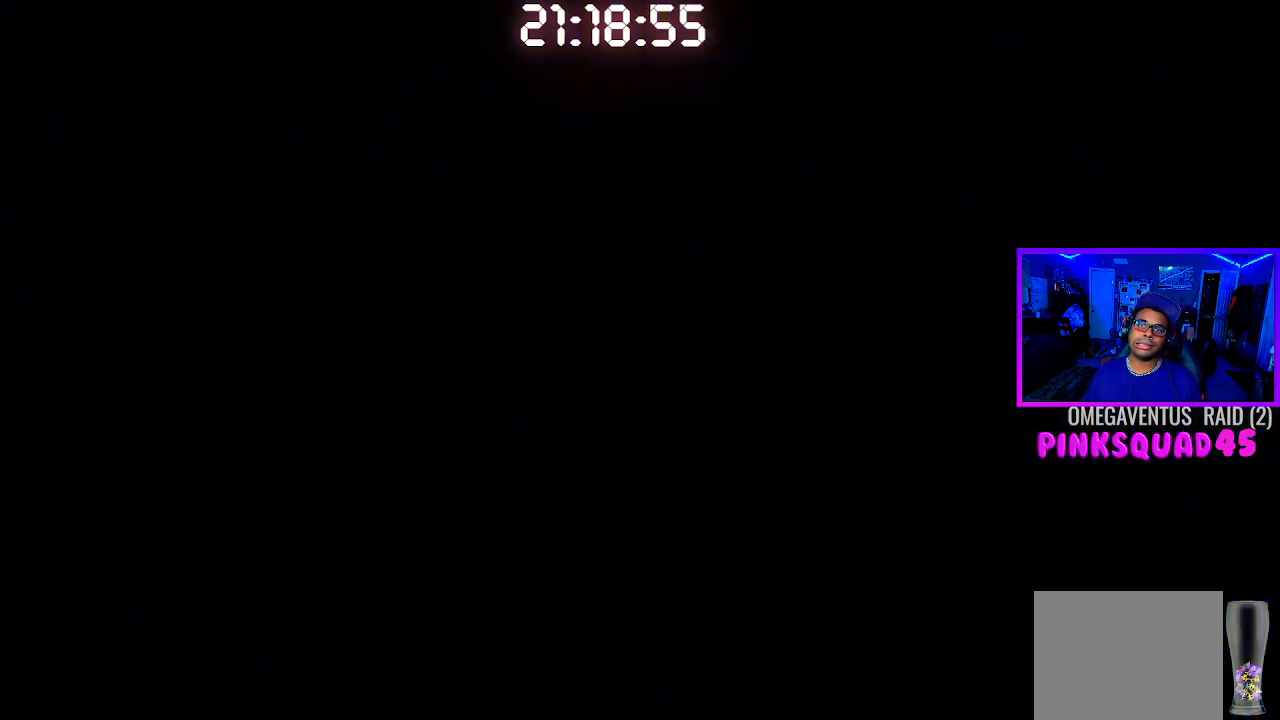
{"buttons": [], "left_stick": "center", "right_stick": "center", "events": []}
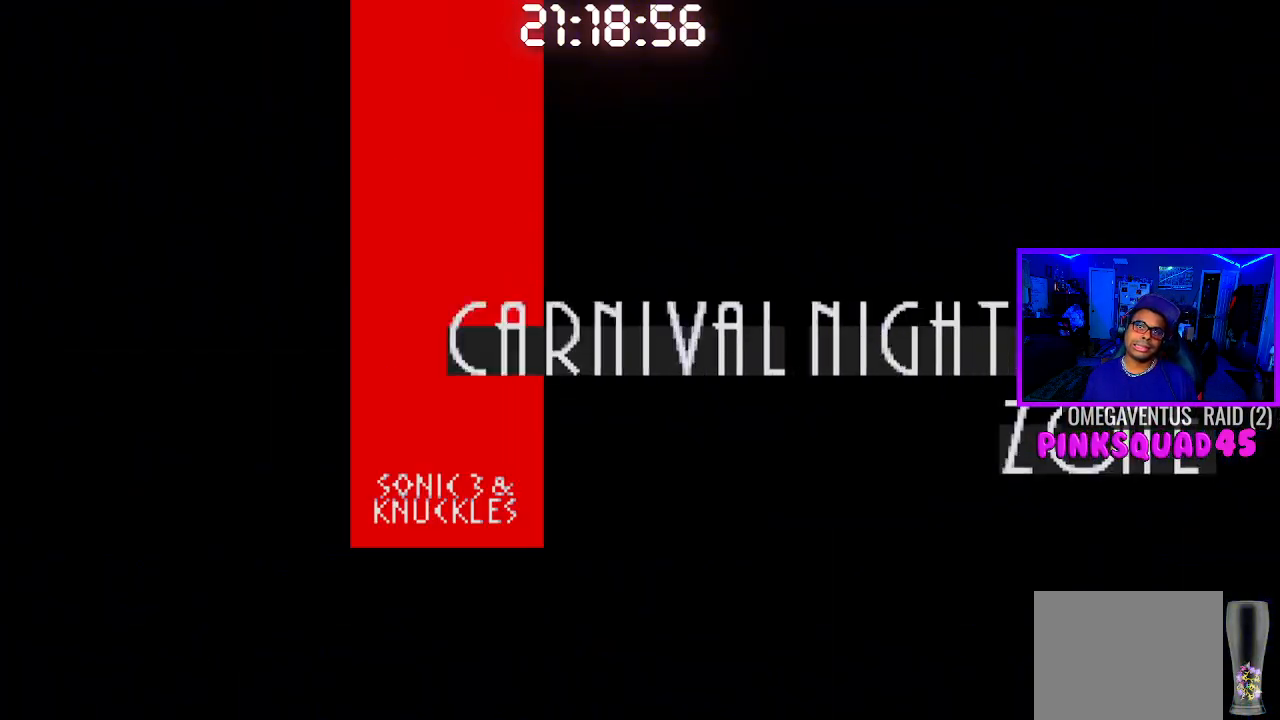
{"buttons": [], "left_stick": "center", "right_stick": "center", "events": []}
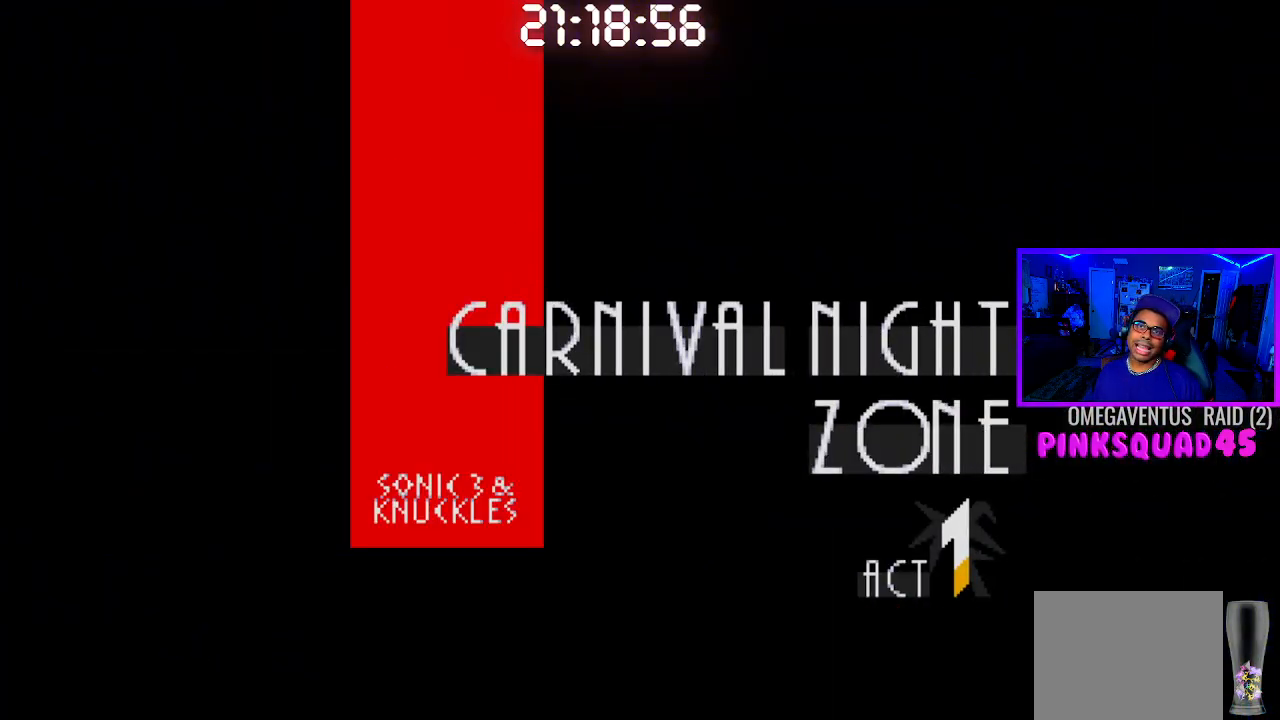
{"buttons": [], "left_stick": "center", "right_stick": "center", "events": []}
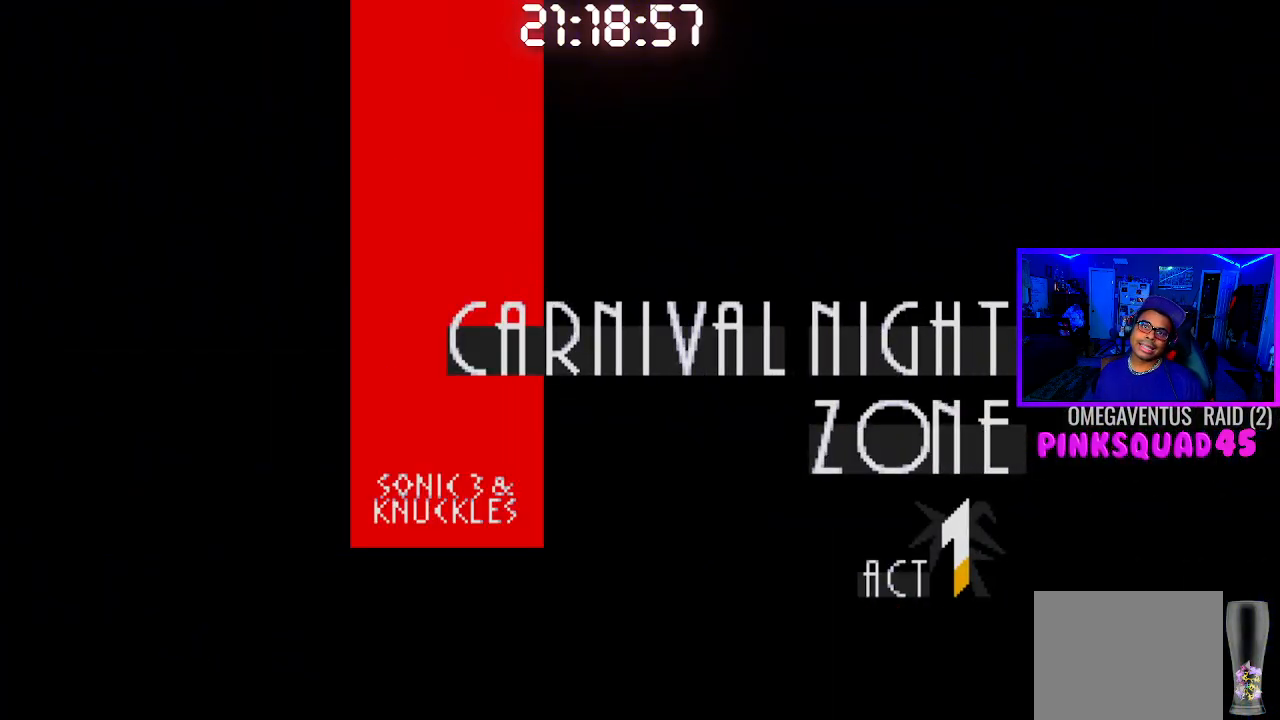
{"buttons": [], "left_stick": "center", "right_stick": "center", "events": []}
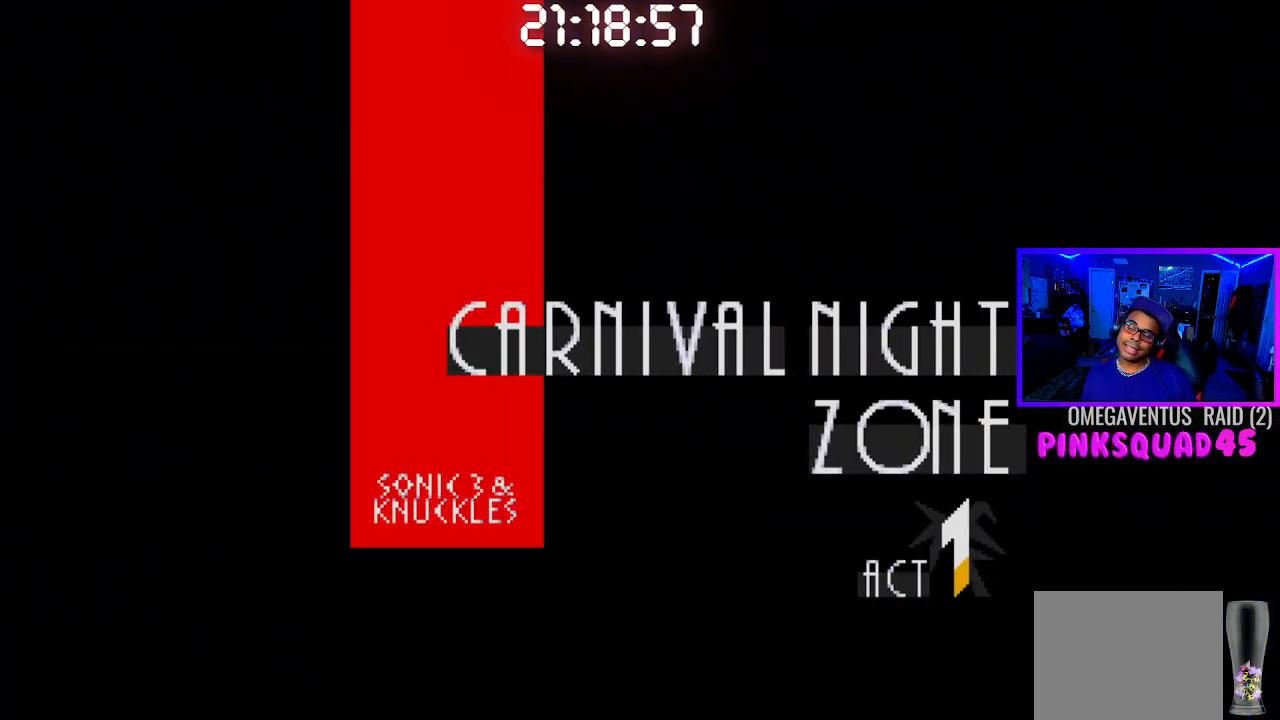
{"buttons": [], "left_stick": "center", "right_stick": "center", "events": []}
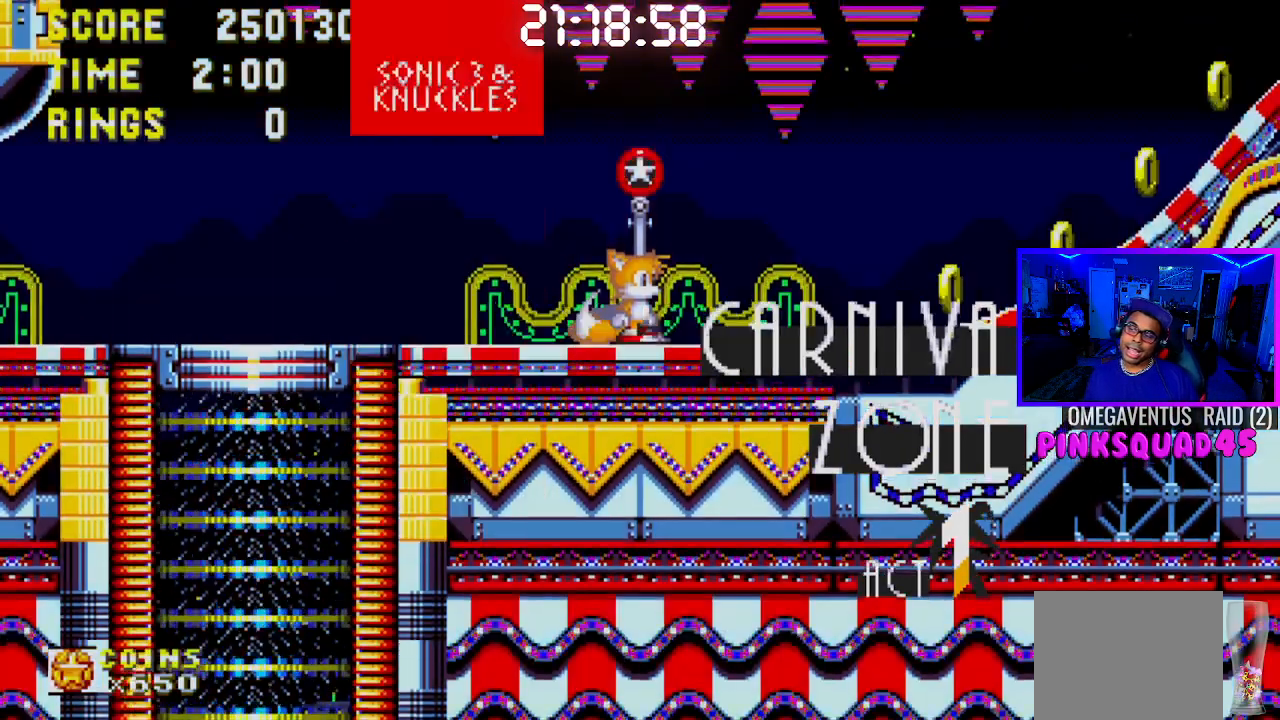
{"buttons": ["DPAD_DOWN"], "left_stick": "center", "right_stick": "center", "events": [[33, "DPAD_DOWN", "down"], [117, "CROSS", "down"], [200, "CROSS", "up"], [283, "CROSS", "down"], [350, "CROSS", "up"], [450, "CROSS", "down"], [500, "CROSS", "up"]]}
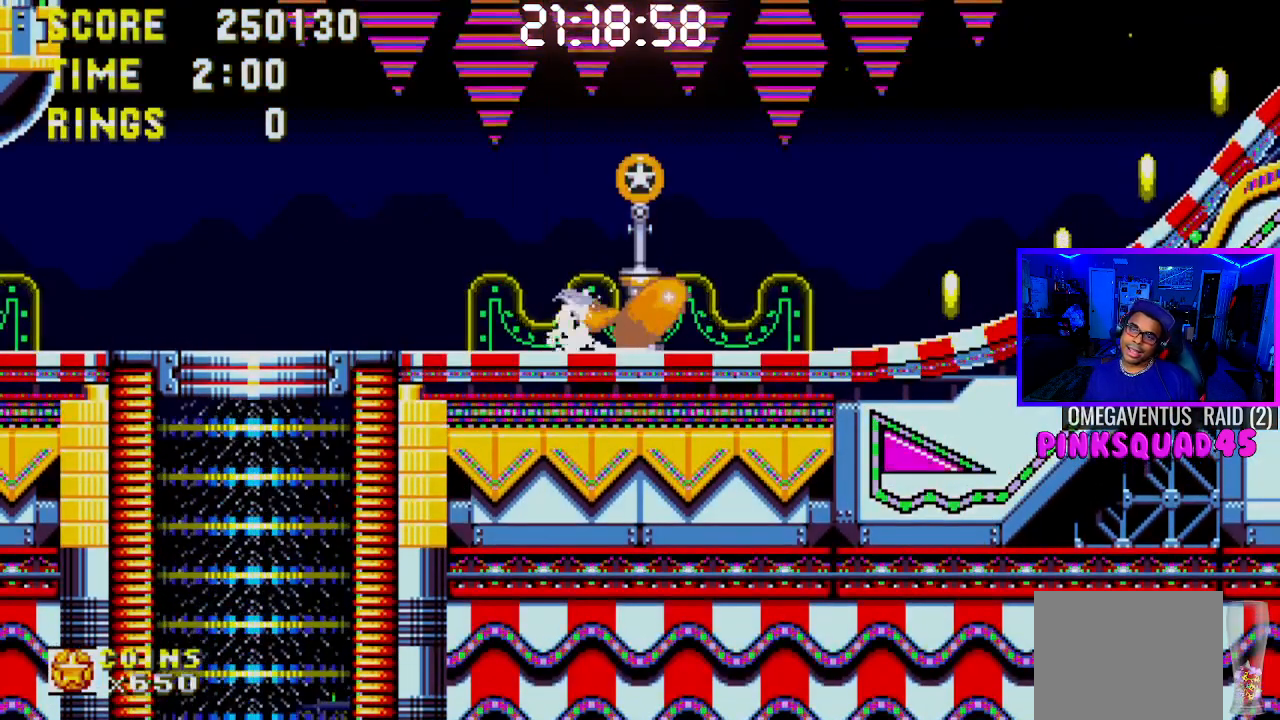
{"buttons": ["DPAD_RIGHT"], "left_stick": "center", "right_stick": "center", "events": [[100, "CROSS", "down"], [183, "DPAD_DOWN", "up"], [200, "CROSS", "up"], [283, "DPAD_RIGHT", "down"]]}
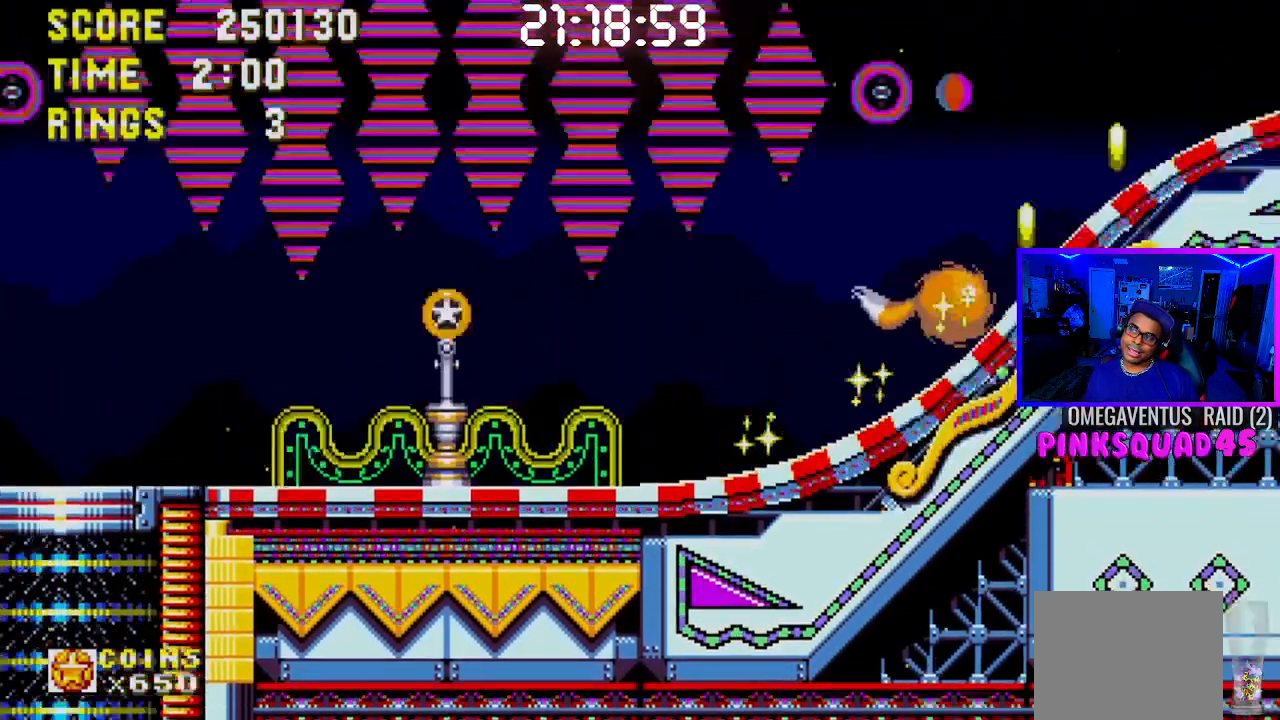
{"buttons": ["DPAD_RIGHT"], "left_stick": "center", "right_stick": "center", "events": []}
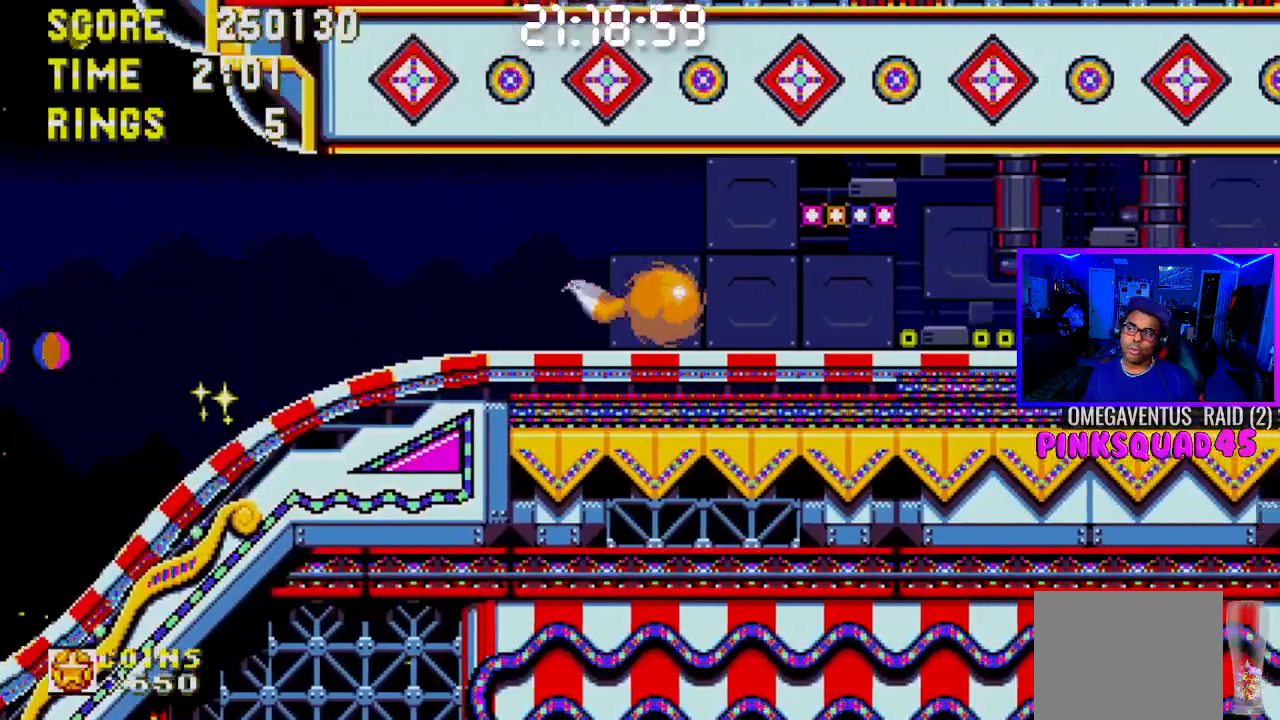
{"buttons": ["DPAD_RIGHT"], "left_stick": "center", "right_stick": "center", "events": []}
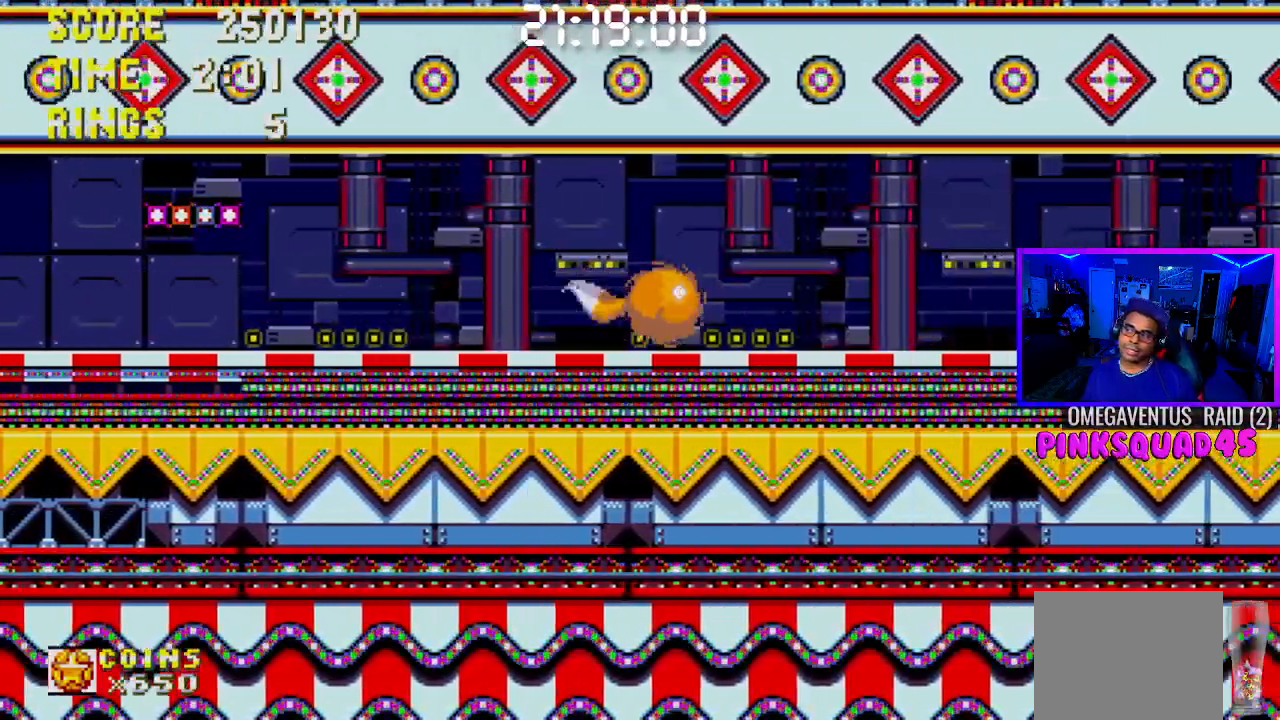
{"buttons": ["CROSS", "DPAD_RIGHT"], "left_stick": "center", "right_stick": "center", "events": [[50, "CROSS", "down"], [300, "CROSS", "up"], [450, "CROSS", "down"]]}
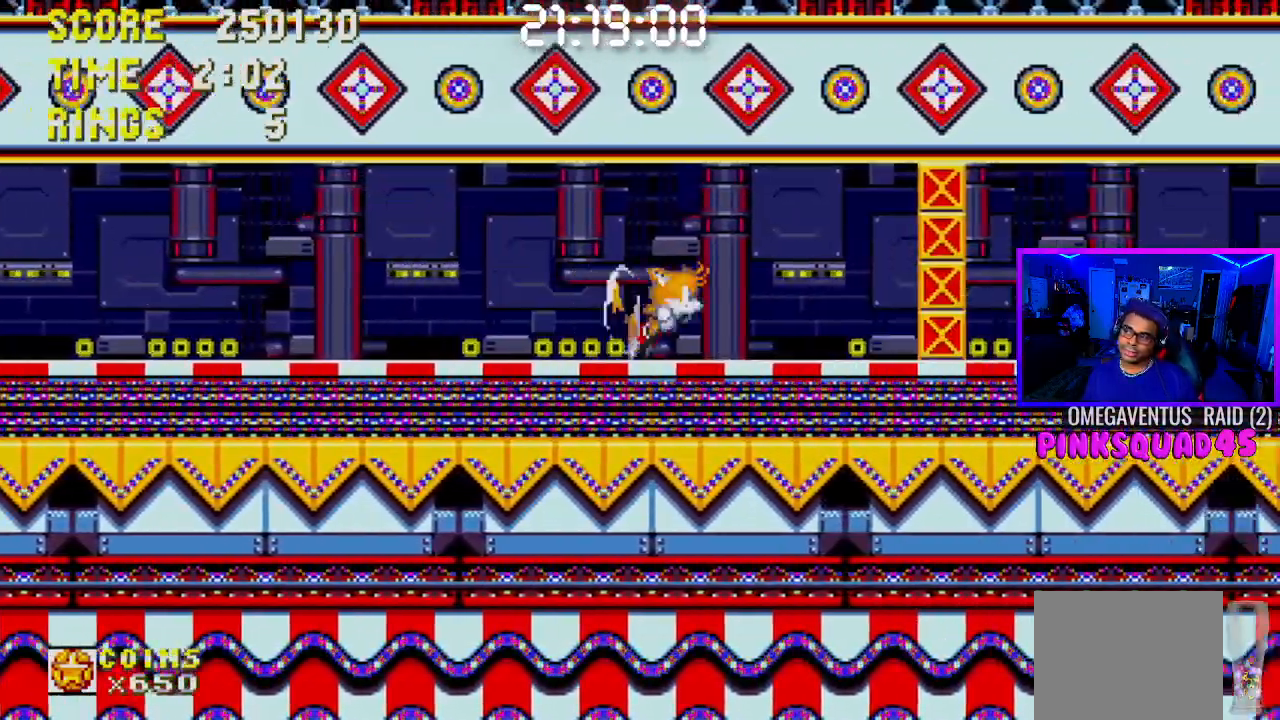
{"buttons": ["CROSS", "DPAD_RIGHT"], "left_stick": "center", "right_stick": "center", "events": [[150, "CROSS", "up"], [417, "CROSS", "down"]]}
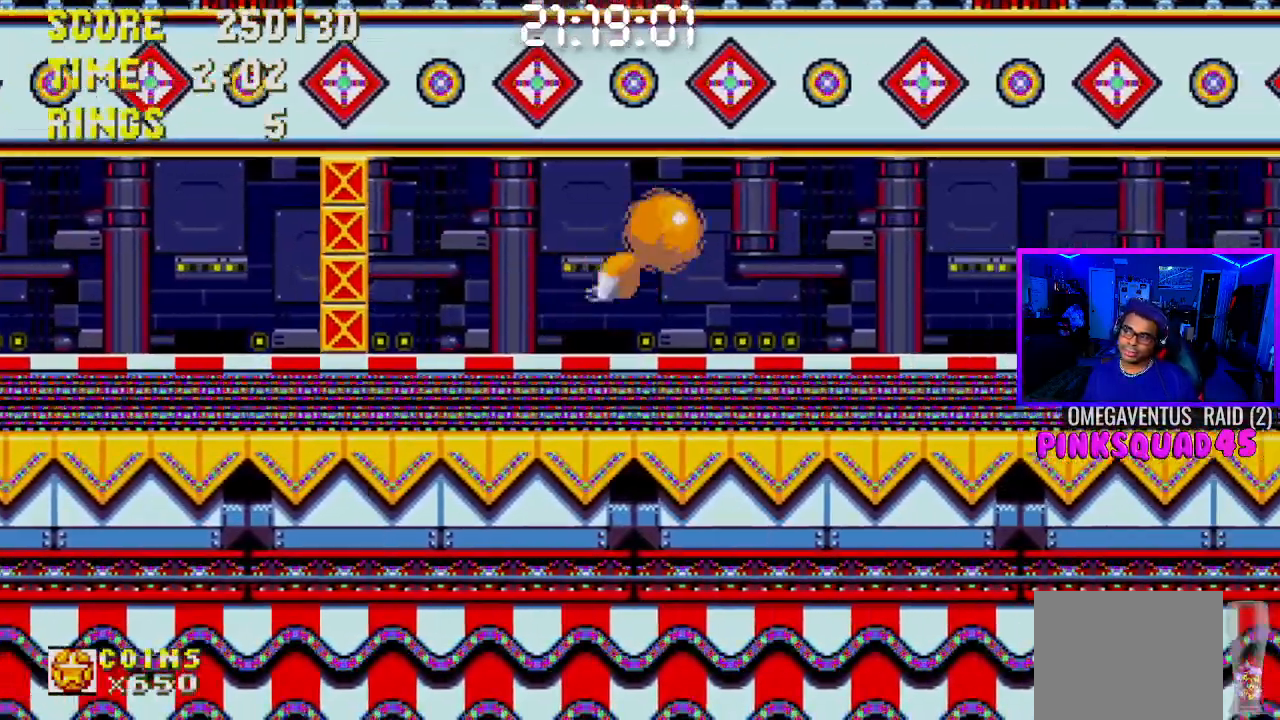
{"buttons": ["DPAD_RIGHT"], "left_stick": "center", "right_stick": "center", "events": [[183, "CROSS", "up"], [400, "R1", "down"], [450, "R1", "up"]]}
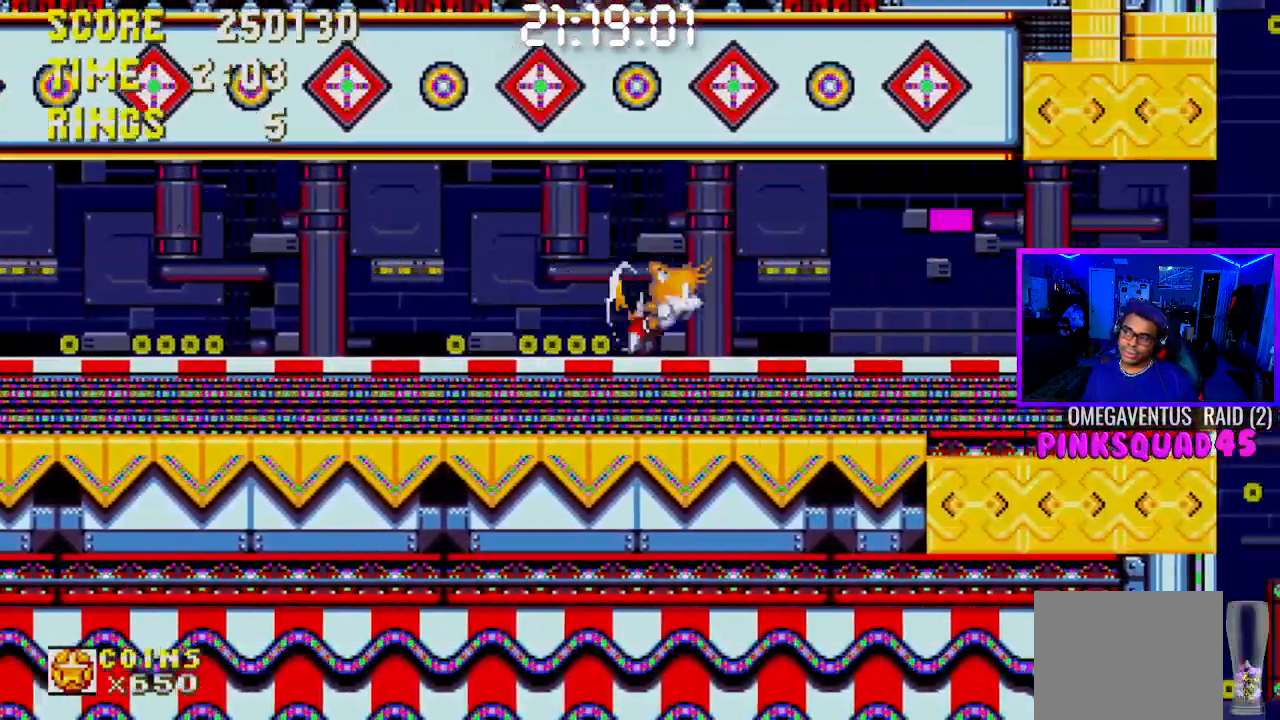
{"buttons": ["DPAD_RIGHT"], "left_stick": "center", "right_stick": "center", "events": []}